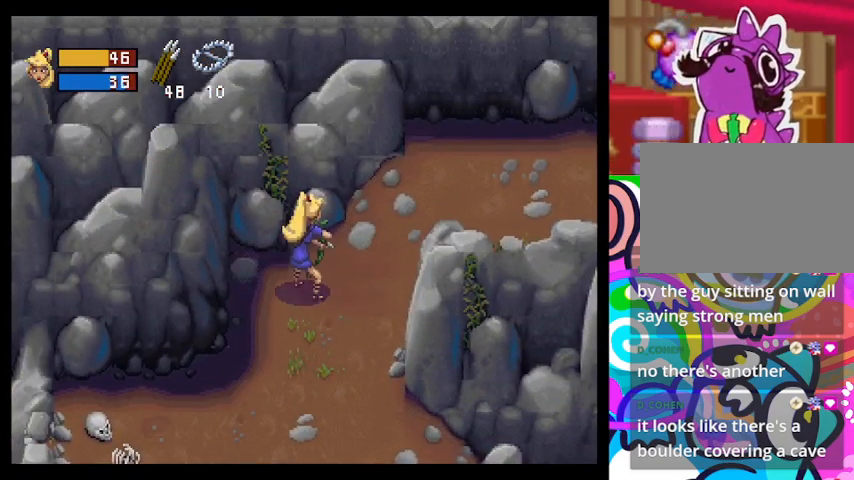
Gameplay with a controller (PlayStation layout); each line is a JSON object with the inputs held at the frame after it. "events" lists button and stick changes between this image and that frame as [ms after this image, input, new state], when the widget could be followed in between. Not read: right_stick.
{"buttons": ["TRIANGLE"], "left_stick": "up-right", "events": [[433, "left_stick", "up-right"]]}
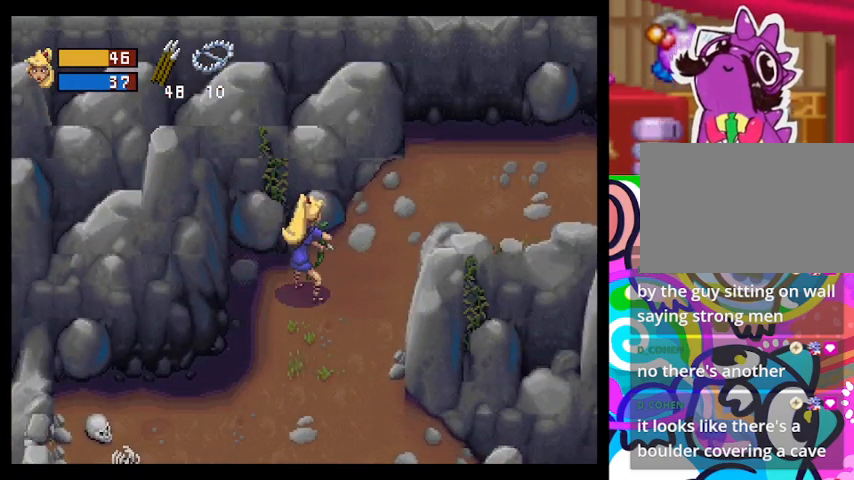
{"buttons": ["TRIANGLE"], "left_stick": "up-right", "events": []}
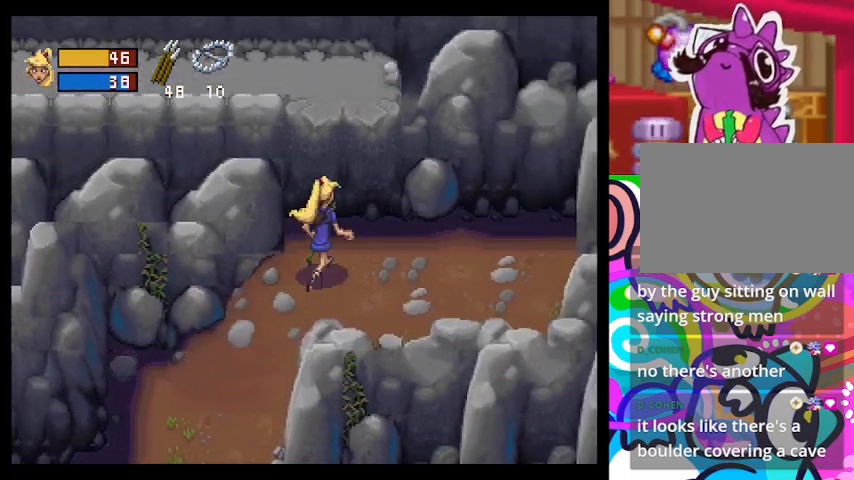
{"buttons": [], "left_stick": "up", "events": [[200, "TRIANGLE", "up"], [433, "left_stick", "up"]]}
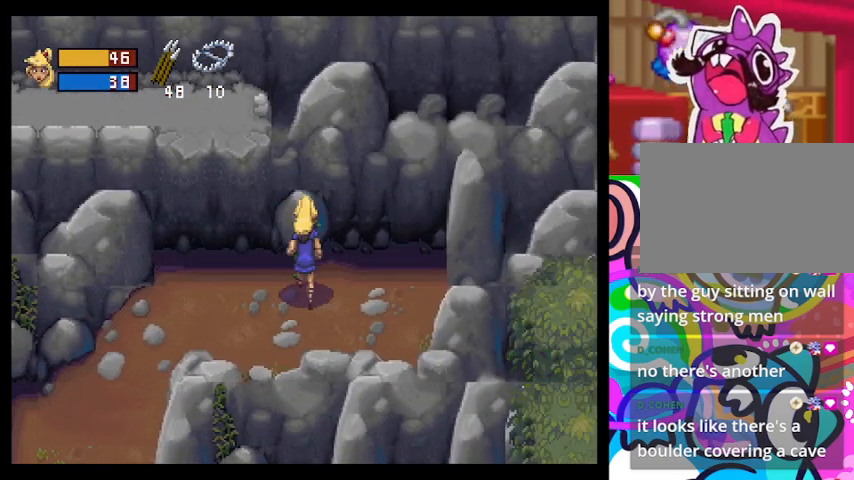
{"buttons": [], "left_stick": "center", "events": [[67, "SQUARE", "down"], [333, "left_stick", "center"], [500, "SQUARE", "up"]]}
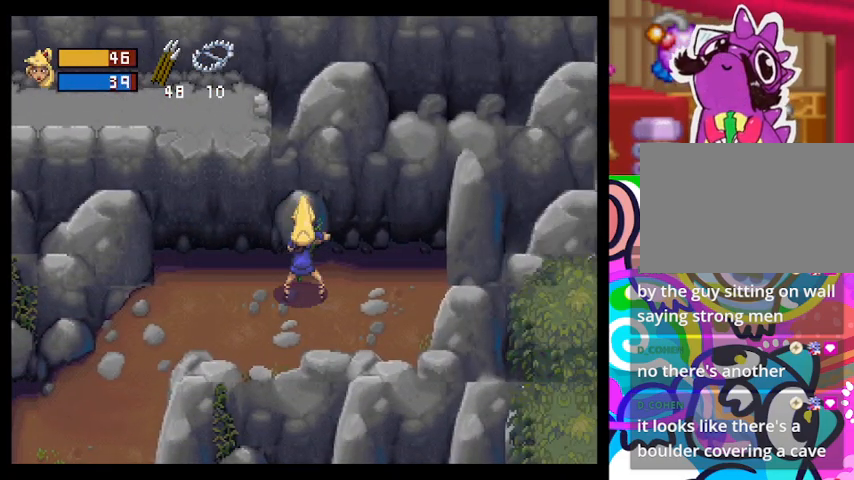
{"buttons": [], "left_stick": "down-left", "events": [[100, "SQUARE", "down"], [233, "SQUARE", "up"], [300, "SQUARE", "down"], [400, "left_stick", "down-left"], [467, "SQUARE", "up"]]}
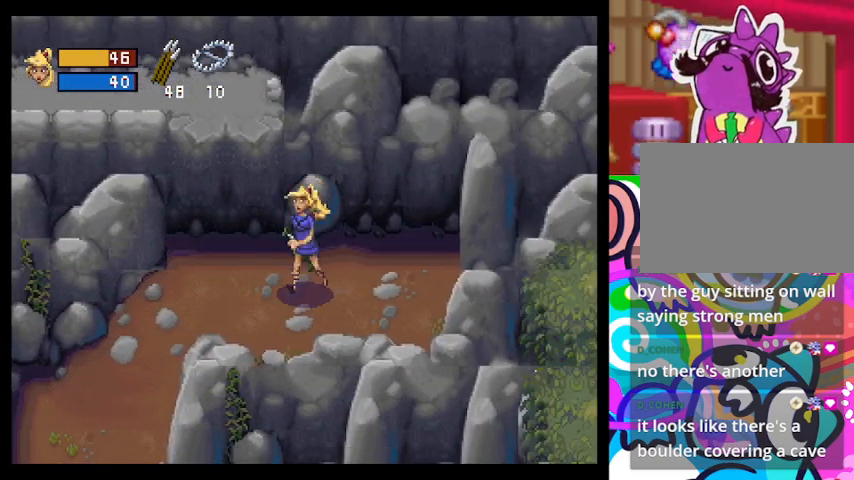
{"buttons": ["TRIANGLE"], "left_stick": "down-left", "events": [[400, "TRIANGLE", "down"]]}
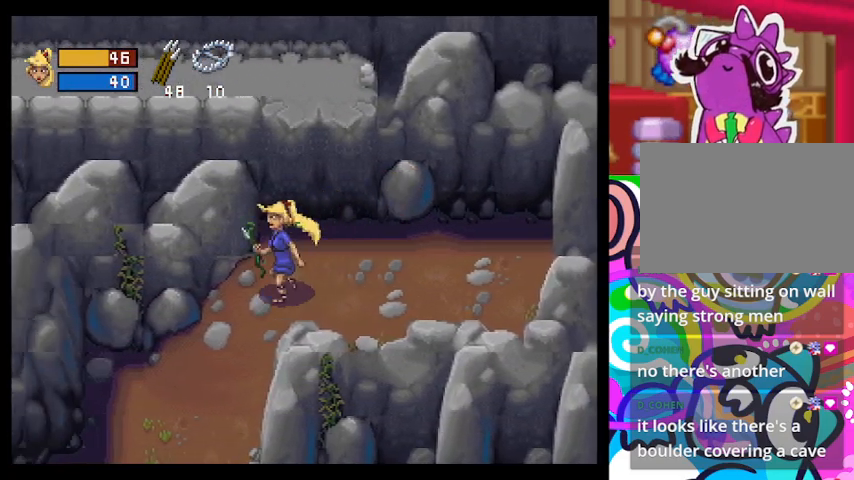
{"buttons": ["TRIANGLE"], "left_stick": "down-left", "events": []}
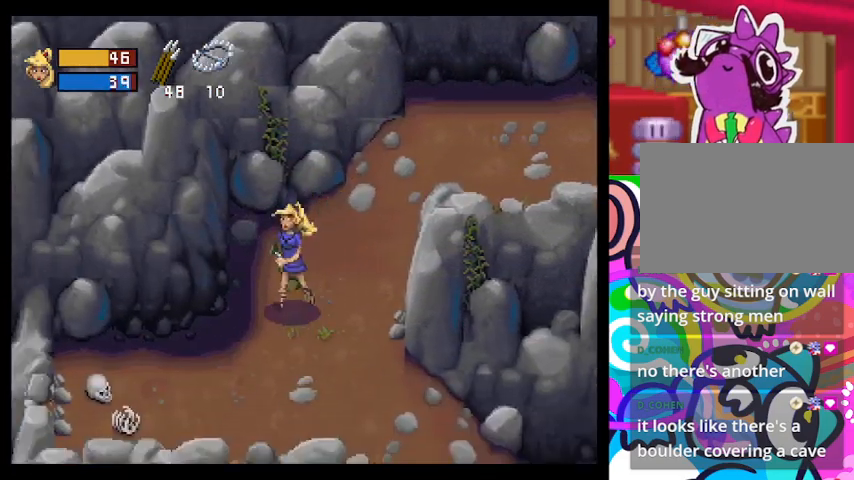
{"buttons": ["TRIANGLE"], "left_stick": "up-right", "events": [[367, "left_stick", "up-left"], [467, "left_stick", "up-right"]]}
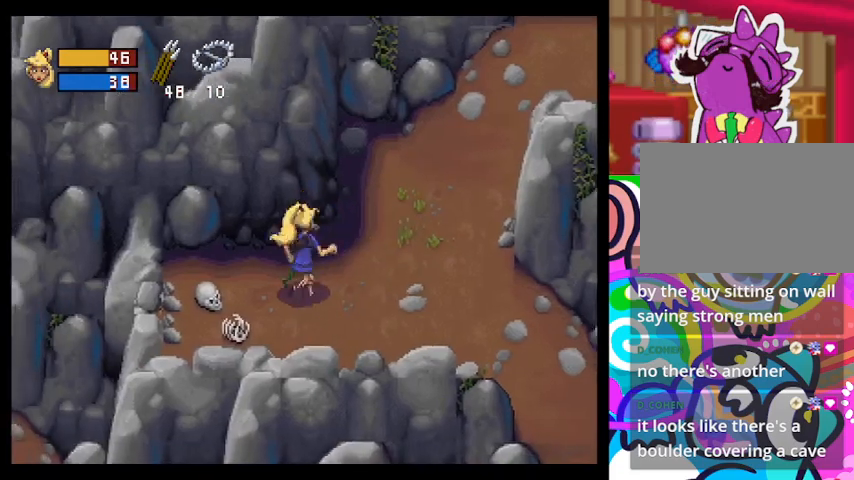
{"buttons": ["TRIANGLE"], "left_stick": "up-right", "events": []}
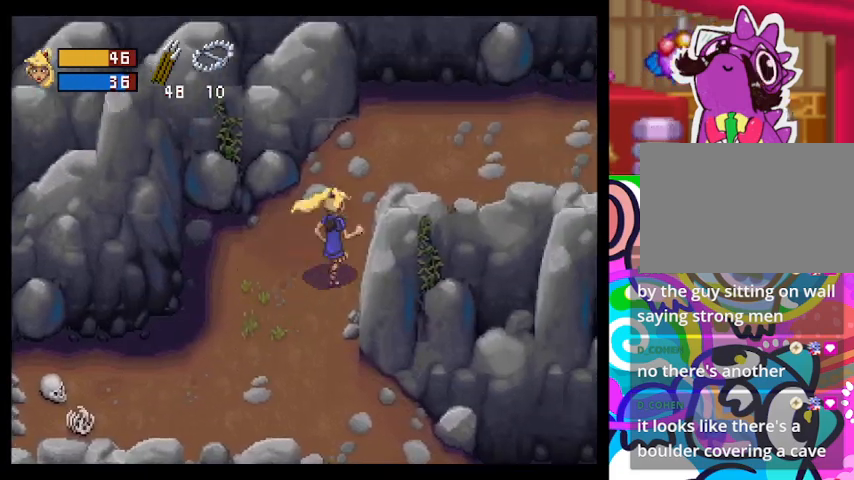
{"buttons": ["TRIANGLE"], "left_stick": "up", "events": [[500, "left_stick", "up"]]}
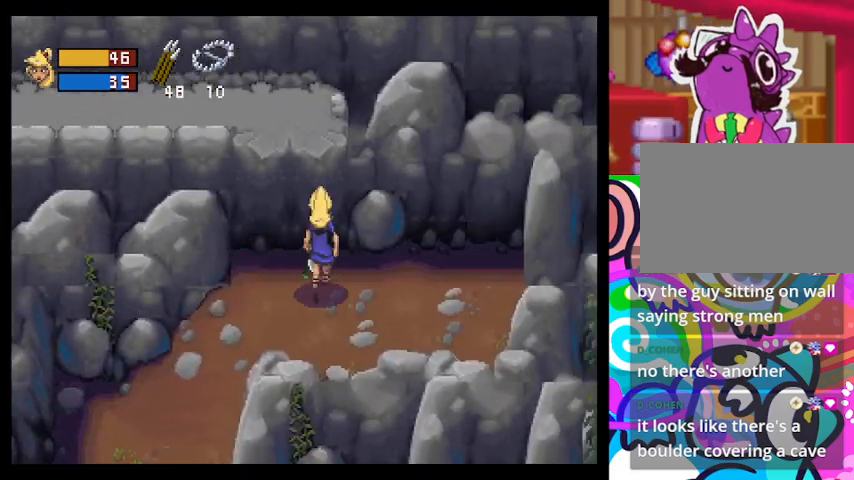
{"buttons": ["CIRCLE", "TRIANGLE"], "left_stick": "up-left", "events": [[33, "CIRCLE", "down"], [267, "left_stick", "up-left"]]}
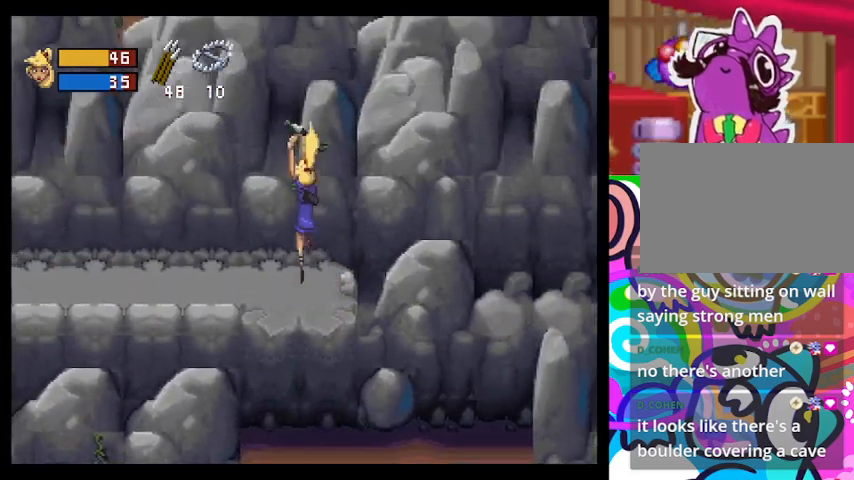
{"buttons": ["TRIANGLE"], "left_stick": "up-left", "events": [[100, "CIRCLE", "up"]]}
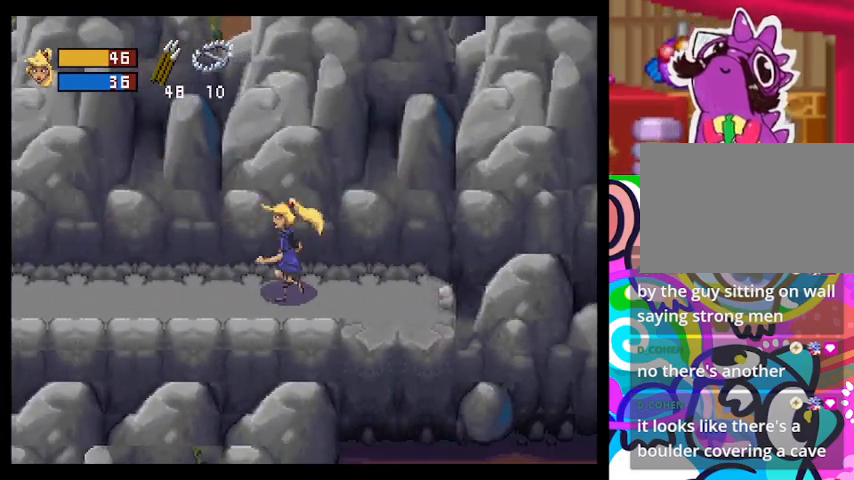
{"buttons": ["TRIANGLE"], "left_stick": "left", "events": [[67, "left_stick", "left"]]}
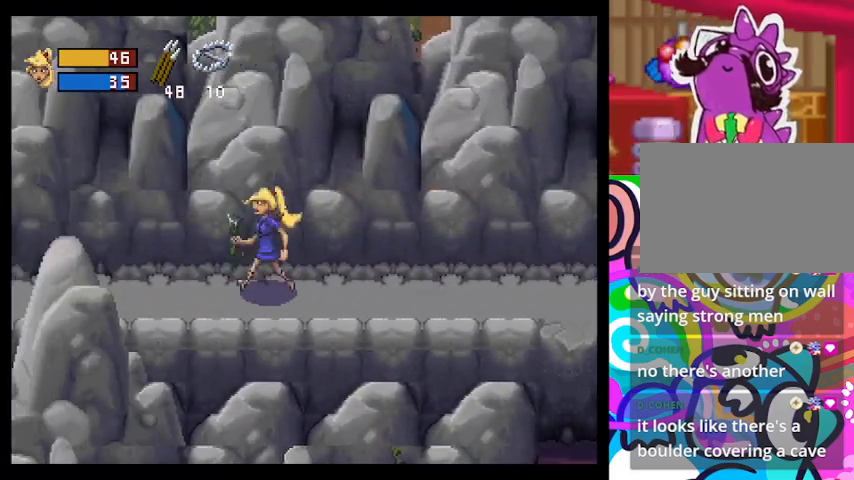
{"buttons": ["TRIANGLE"], "left_stick": "left", "events": []}
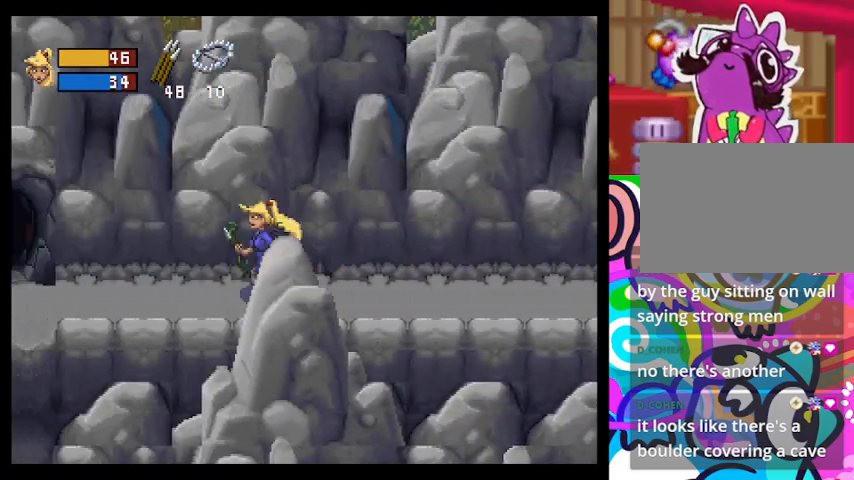
{"buttons": ["TRIANGLE"], "left_stick": "left", "events": []}
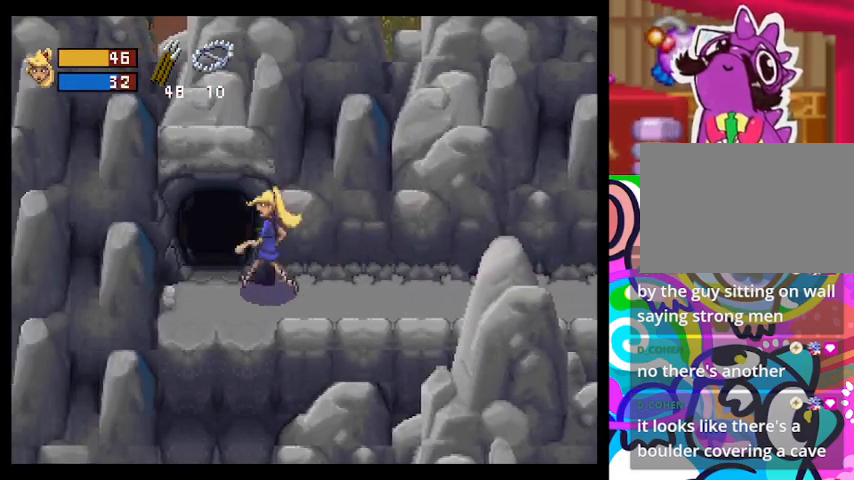
{"buttons": ["TRIANGLE"], "left_stick": "up", "events": [[167, "left_stick", "center"], [300, "left_stick", "up"]]}
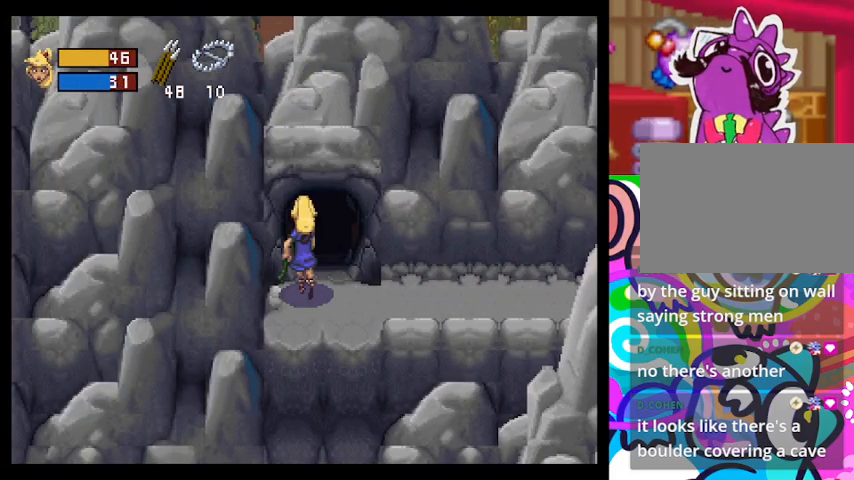
{"buttons": ["TRIANGLE"], "left_stick": "up", "events": [[267, "left_stick", "up-right"], [400, "left_stick", "up"]]}
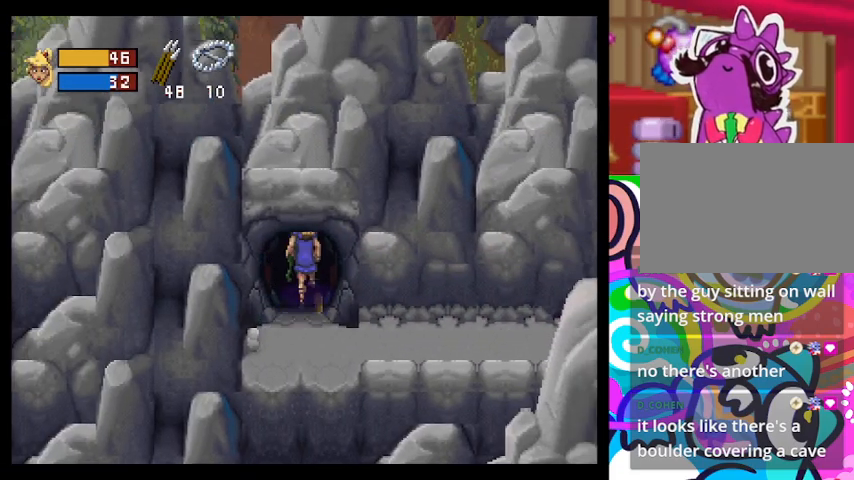
{"buttons": ["TRIANGLE"], "left_stick": "up", "events": []}
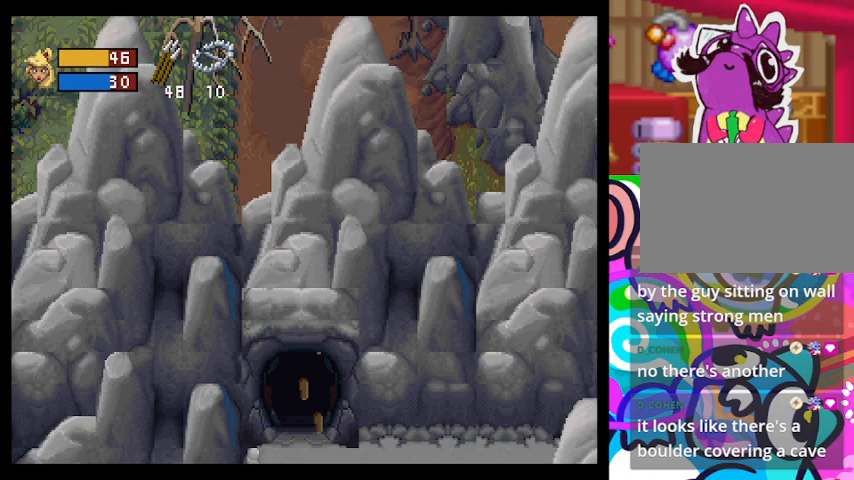
{"buttons": ["TRIANGLE"], "left_stick": "up", "events": []}
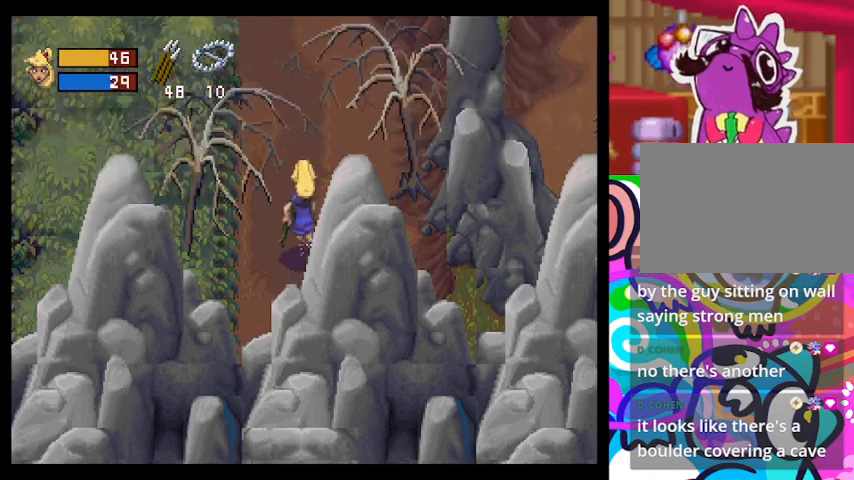
{"buttons": ["TRIANGLE"], "left_stick": "up", "events": []}
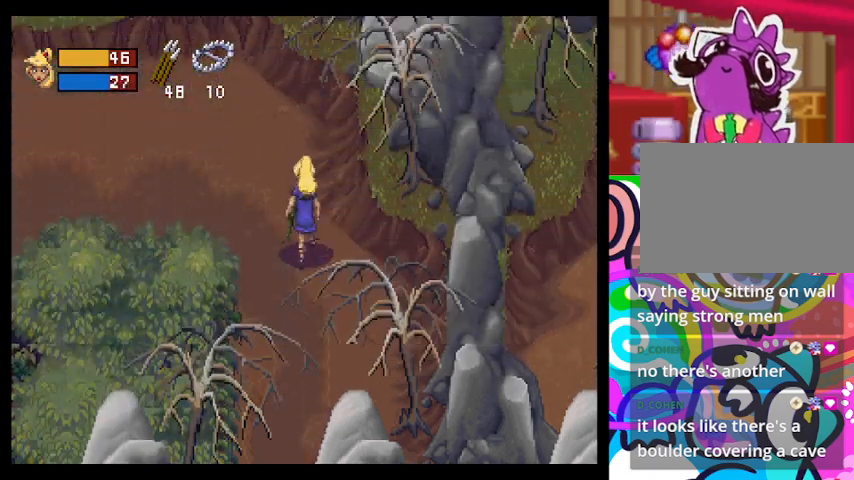
{"buttons": ["TRIANGLE"], "left_stick": "up-left", "events": [[100, "left_stick", "up-left"]]}
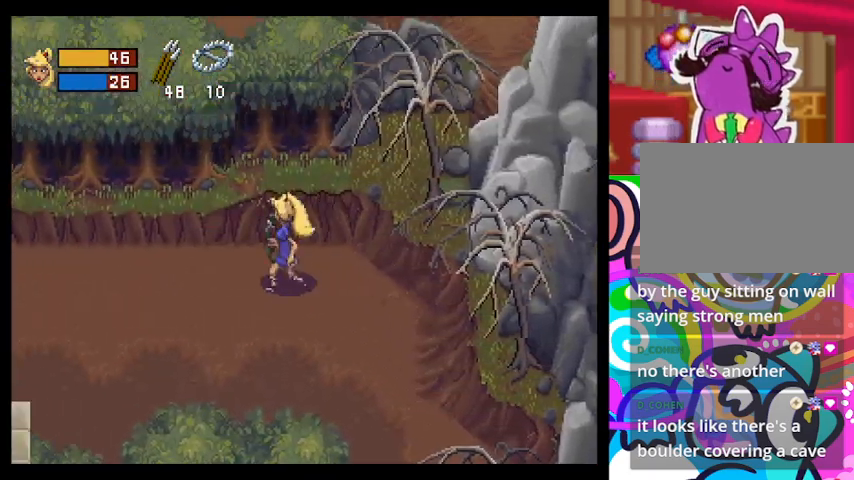
{"buttons": ["TRIANGLE"], "left_stick": "down-left", "events": [[267, "left_stick", "left"], [500, "left_stick", "down-left"]]}
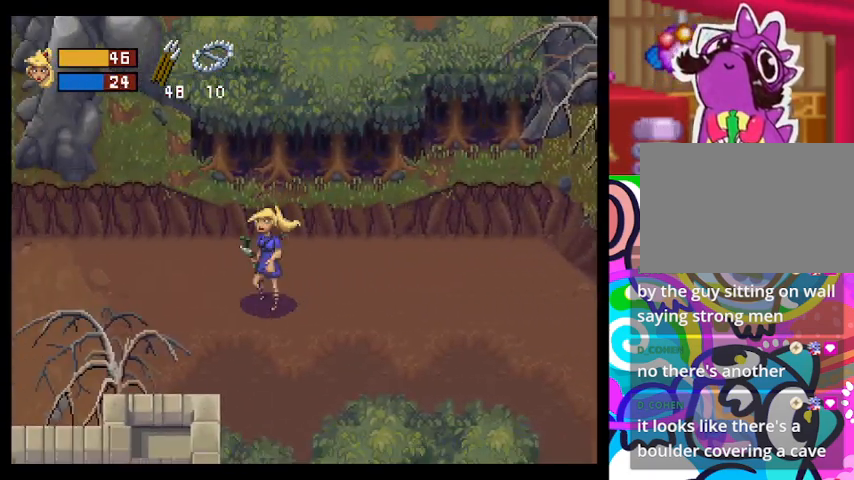
{"buttons": ["TRIANGLE"], "left_stick": "left", "events": [[200, "left_stick", "left"]]}
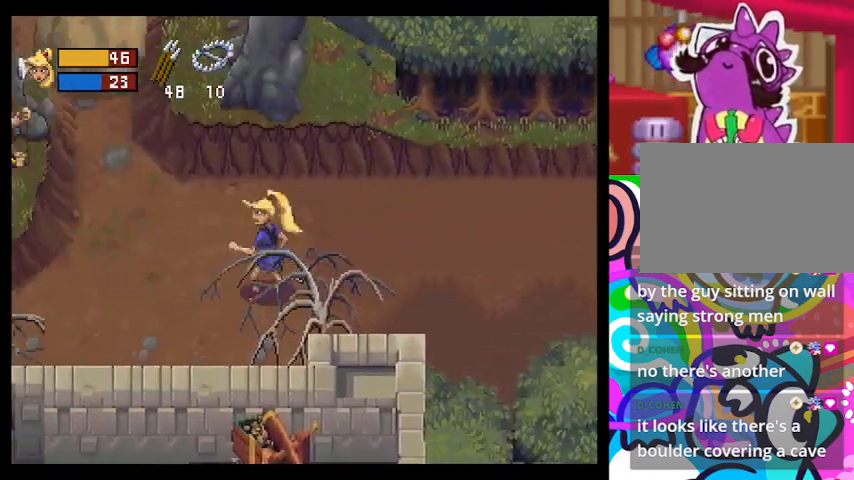
{"buttons": ["TRIANGLE"], "left_stick": "up-left", "events": [[333, "left_stick", "up-left"]]}
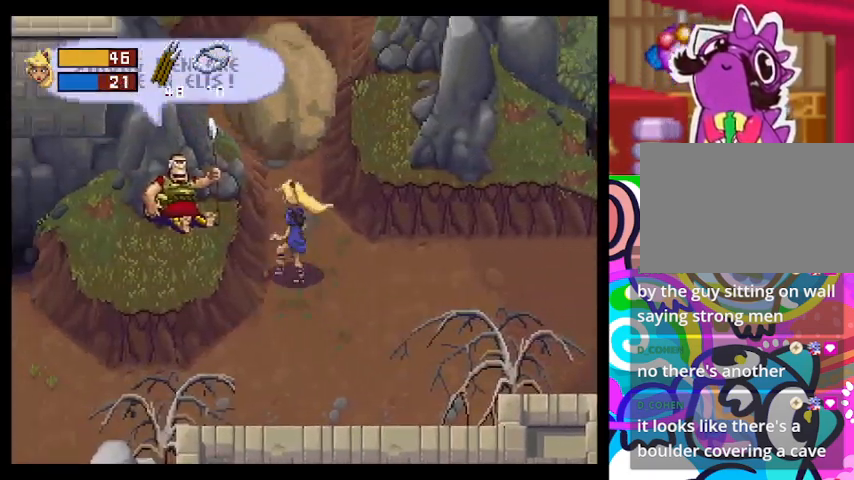
{"buttons": [], "left_stick": "down-left", "events": [[67, "TRIANGLE", "up"], [167, "left_stick", "center"], [400, "left_stick", "down-left"]]}
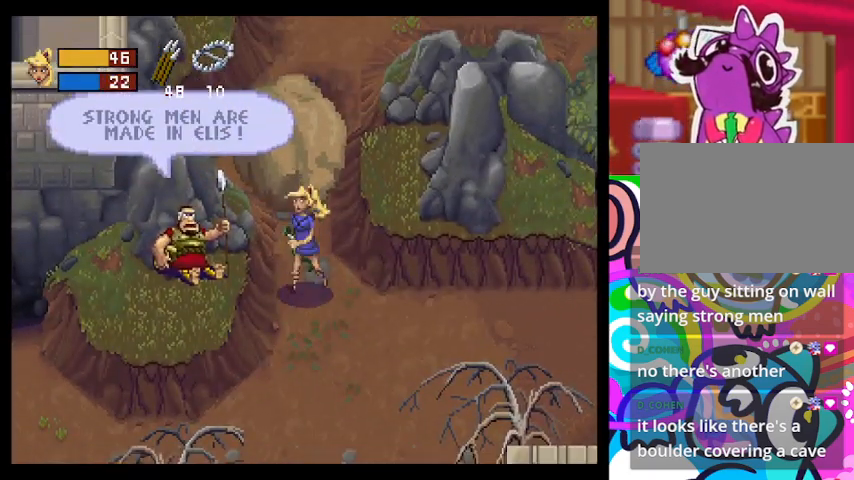
{"buttons": ["TRIANGLE"], "left_stick": "left", "events": [[33, "TRIANGLE", "down"], [500, "left_stick", "left"]]}
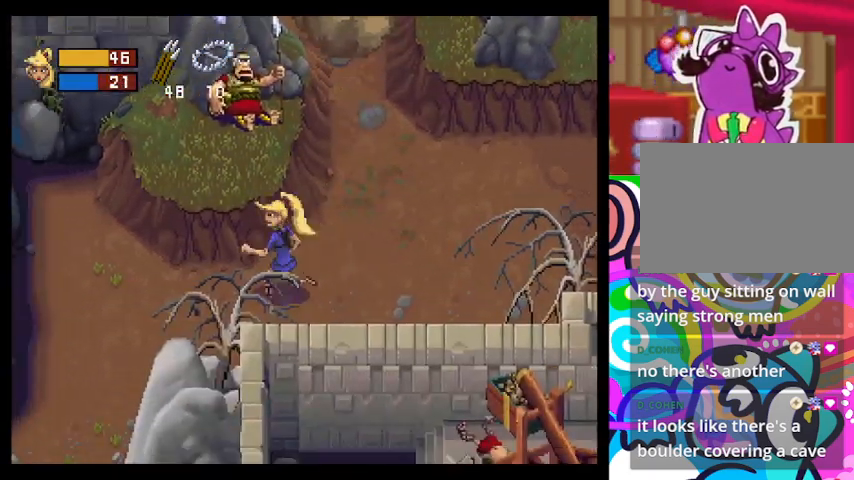
{"buttons": [], "left_stick": "left", "events": [[400, "TRIANGLE", "up"]]}
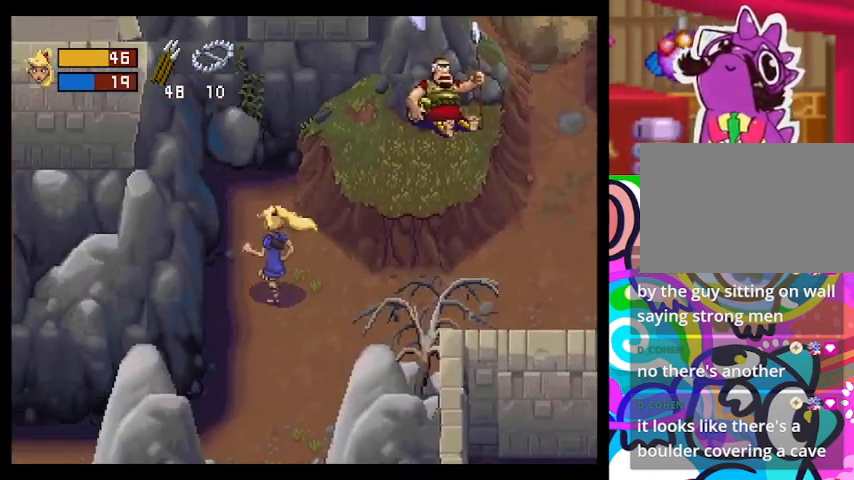
{"buttons": [], "left_stick": "up-left", "events": [[133, "left_stick", "up-left"]]}
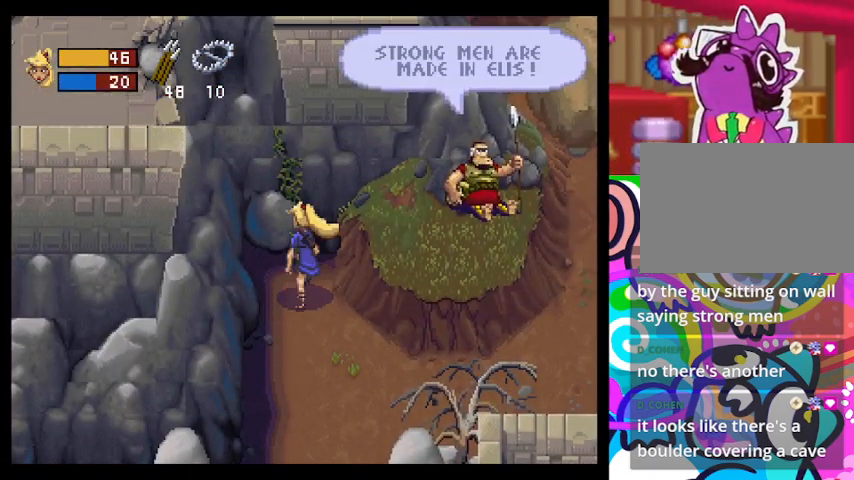
{"buttons": ["SQUARE"], "left_stick": "up", "events": [[267, "SQUARE", "down"], [333, "left_stick", "up"]]}
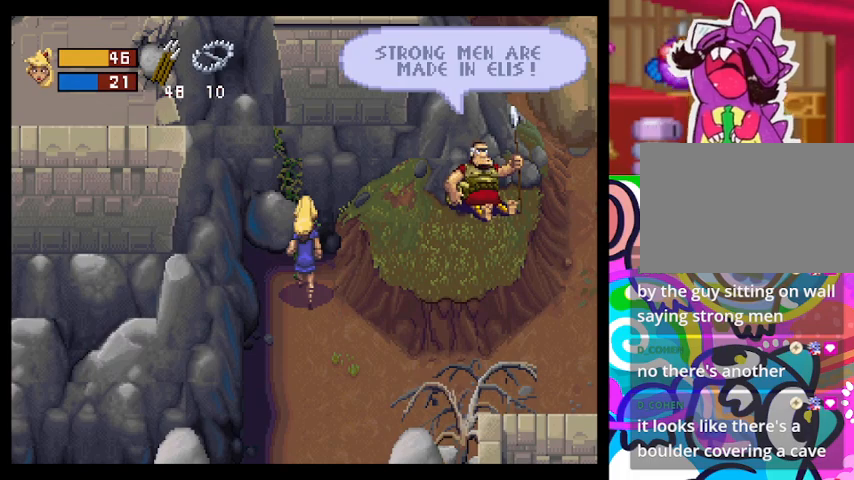
{"buttons": [], "left_stick": "down", "events": [[100, "left_stick", "up-left"], [167, "SQUARE", "up"], [200, "left_stick", "left"], [300, "SQUARE", "down"], [300, "left_stick", "down-left"], [400, "SQUARE", "up"], [433, "left_stick", "down"]]}